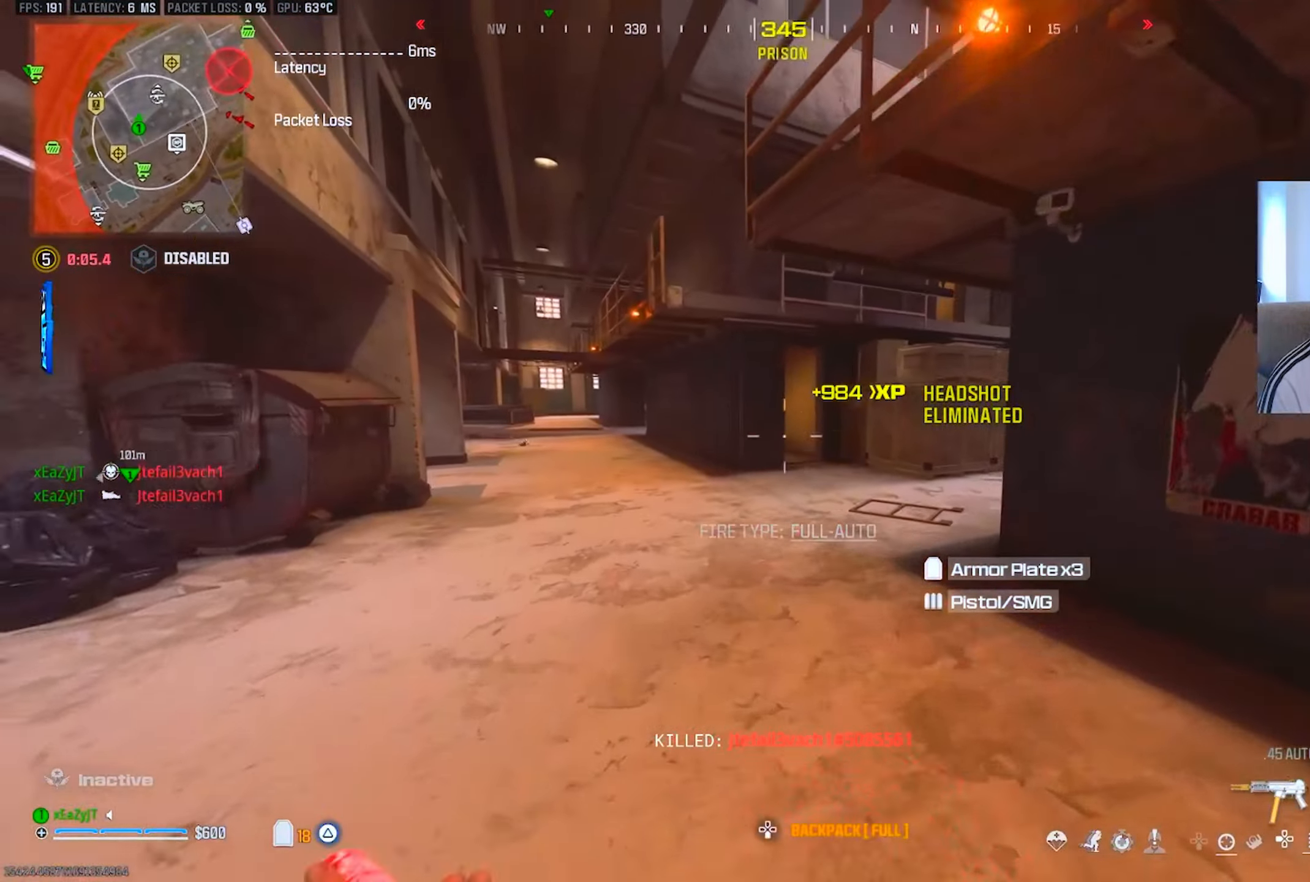
Gameplay with a controller (PlayStation layout); each line is a JSON object with the inputs held at the frame after it. "events" lists button and stick changes between this image and that frame as [ms after this image, input, new state], when the widget could be followed in between.
{"buttons": ["L3"], "left_stick": "up-right", "right_stick": "center", "events": [[50, "L3", "up"], [67, "R3", "down"], [151, "R3", "up"], [167, "right_stick", "center"], [251, "L1", "down"], [251, "TRIANGLE", "down"], [317, "TRIANGLE", "up"], [351, "L1", "up"], [401, "TRIANGLE", "down"], [434, "L3", "down"], [484, "TRIANGLE", "up"]]}
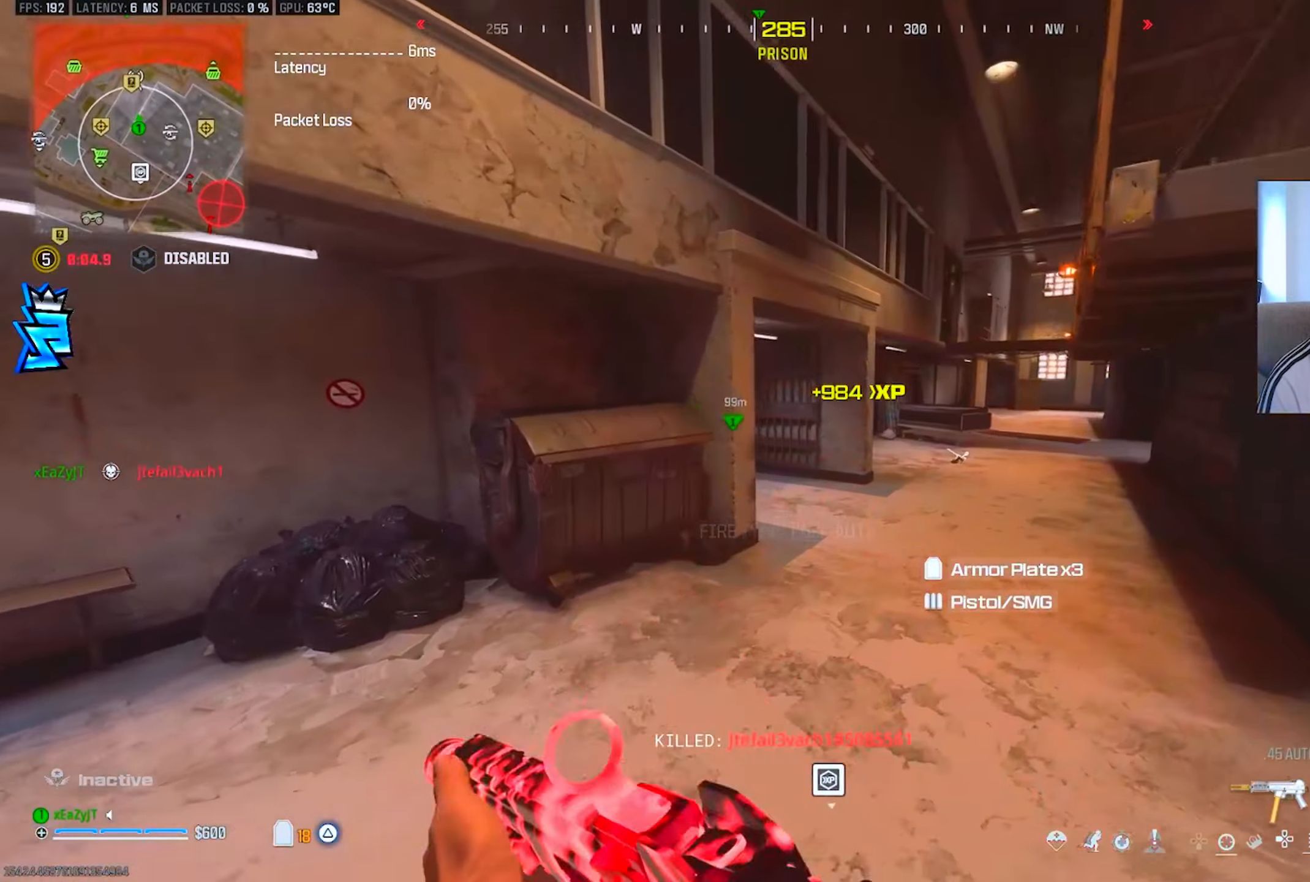
{"buttons": ["TRIANGLE"], "left_stick": "up", "right_stick": "center", "events": [[17, "L3", "up"], [67, "TRIANGLE", "down"], [100, "L3", "down"], [150, "TRIANGLE", "up"], [167, "left_stick", "up"], [183, "L3", "up"], [217, "TRIANGLE", "down"], [267, "L3", "down"], [300, "TRIANGLE", "up"], [384, "L3", "up"], [450, "TRIANGLE", "down"]]}
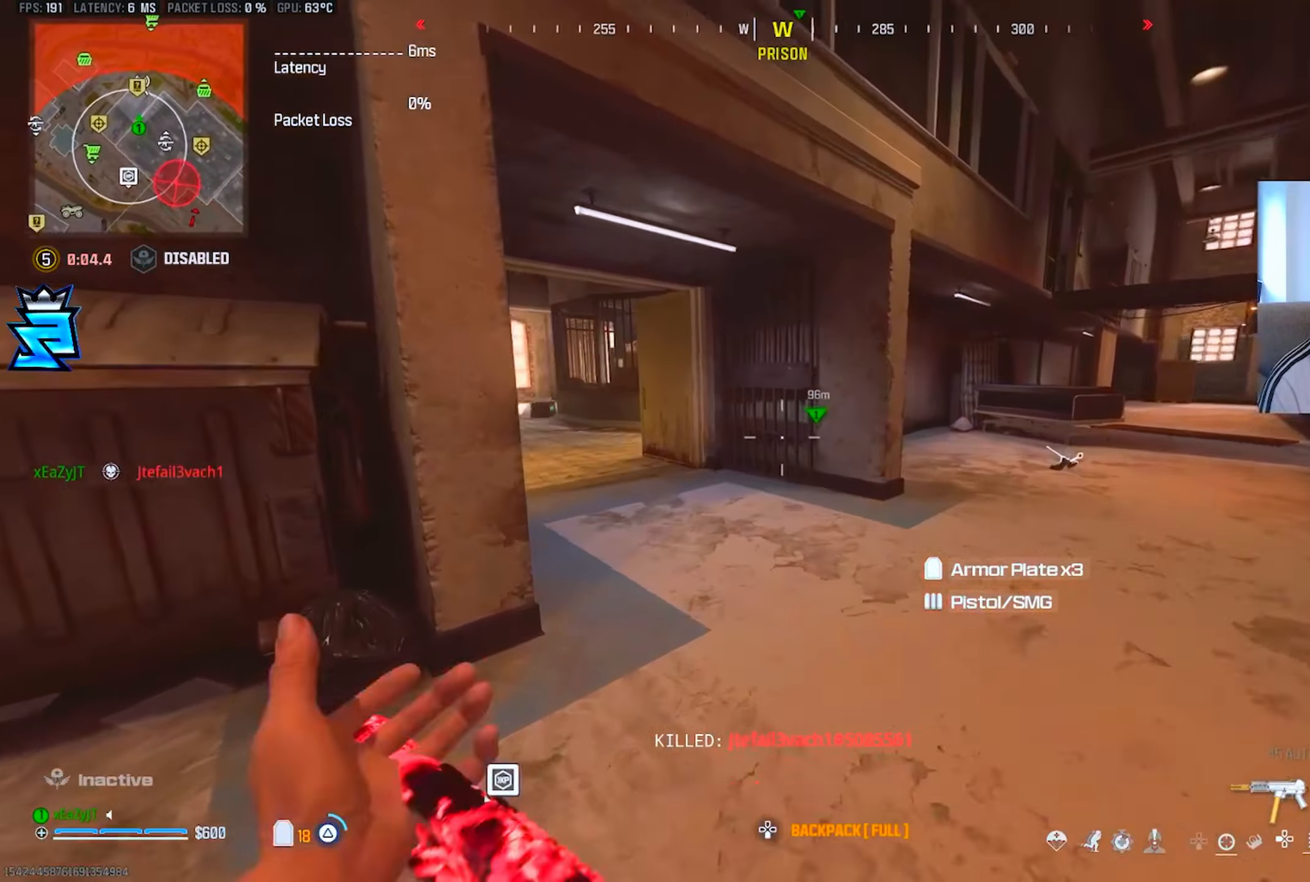
{"buttons": [], "left_stick": "up", "right_stick": "up-left", "events": [[33, "TRIANGLE", "up"], [33, "right_stick", "left"], [217, "right_stick", "center"], [267, "CIRCLE", "down"], [300, "right_stick", "up-left"], [333, "CIRCLE", "up"]]}
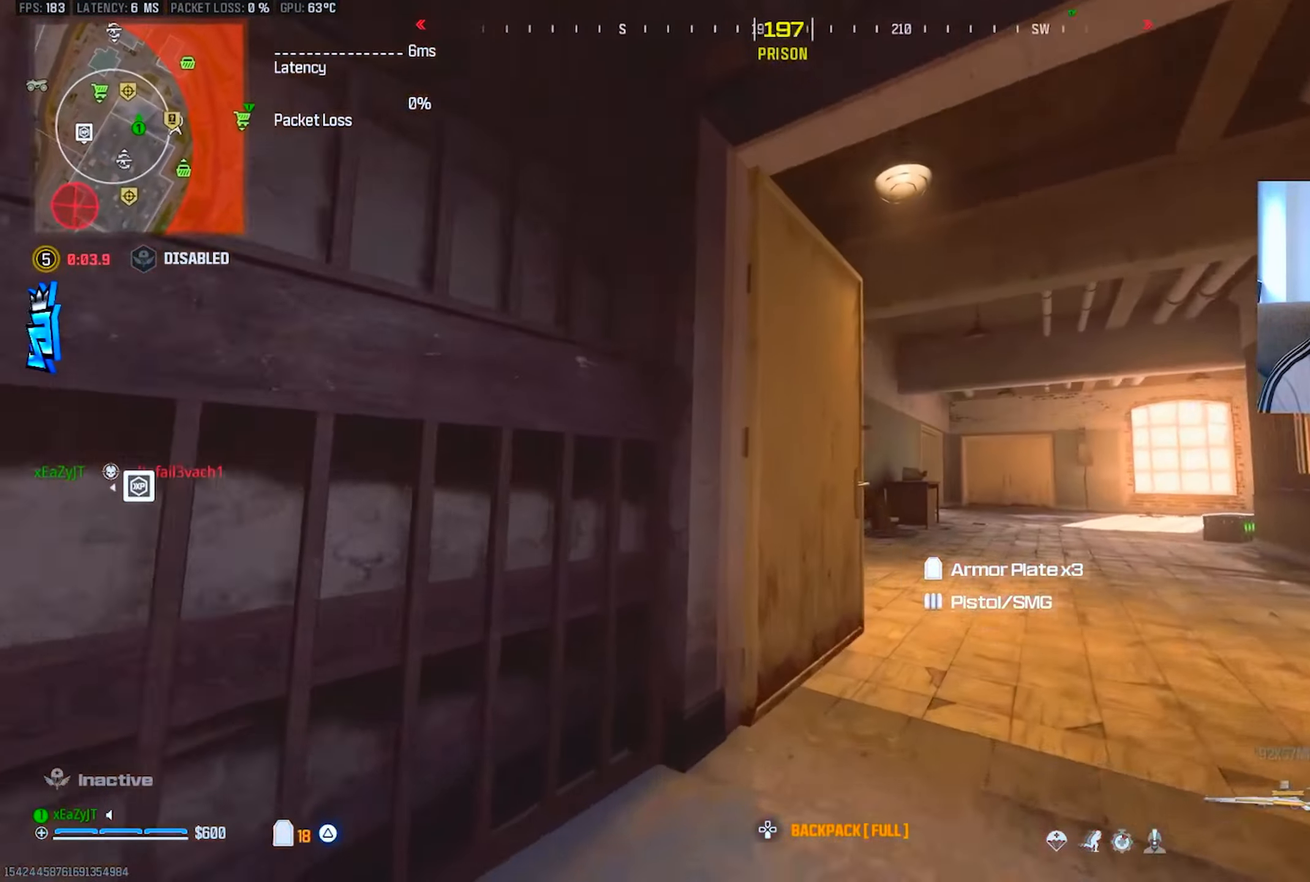
{"buttons": ["L1"], "left_stick": "down-left", "right_stick": "up-left", "events": [[84, "left_stick", "up-right"], [150, "right_stick", "center"], [184, "CIRCLE", "down"], [267, "L1", "down"], [267, "R3", "down"], [300, "CIRCLE", "up"], [300, "left_stick", "center"], [351, "R3", "up"], [351, "left_stick", "down-left"], [384, "right_stick", "up-left"]]}
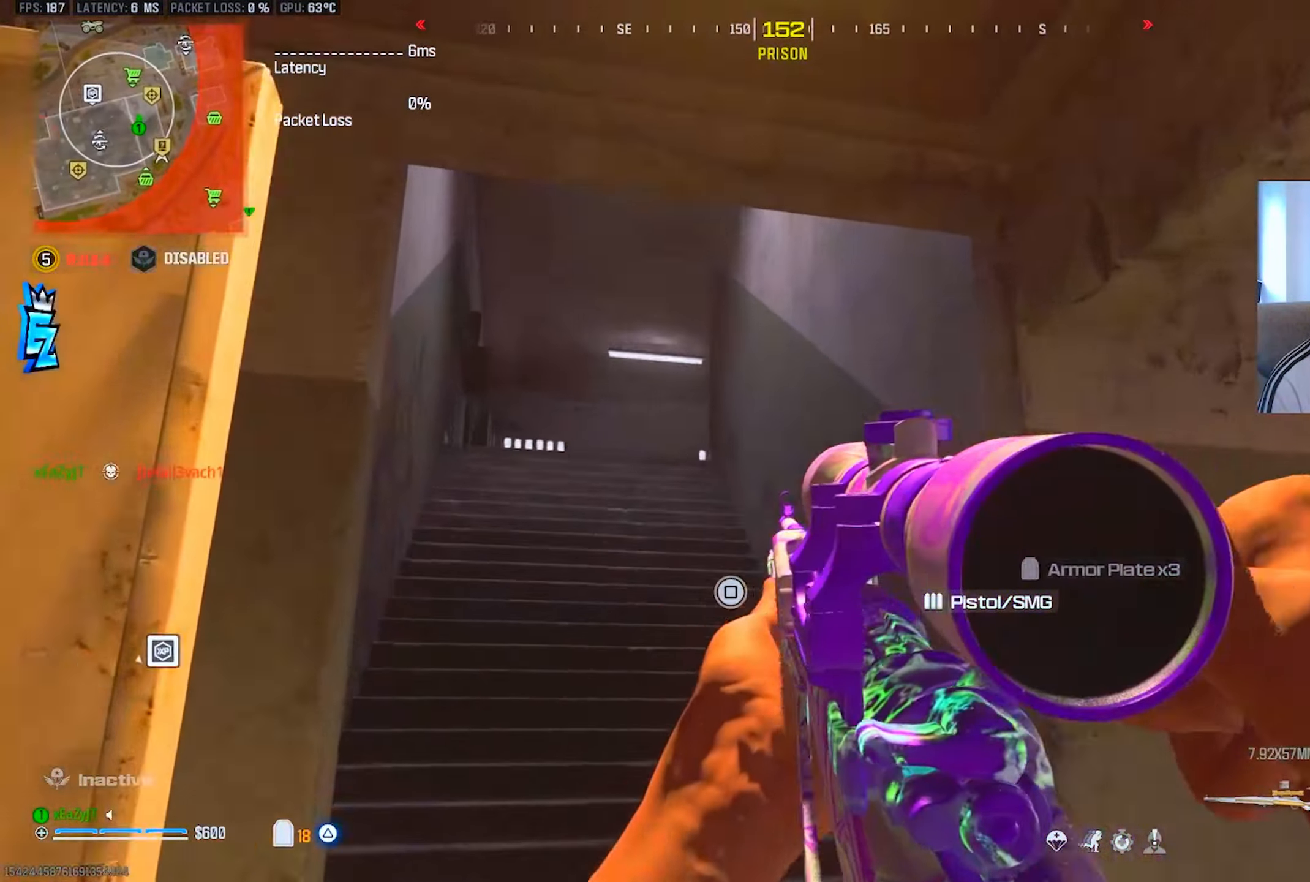
{"buttons": ["L3"], "left_stick": "up-left", "right_stick": "down-left", "events": [[83, "right_stick", "center"], [167, "L1", "up"], [217, "right_stick", "down-left"], [250, "TRIANGLE", "down"], [300, "TRIANGLE", "up"], [367, "left_stick", "up-left"], [450, "L3", "down"]]}